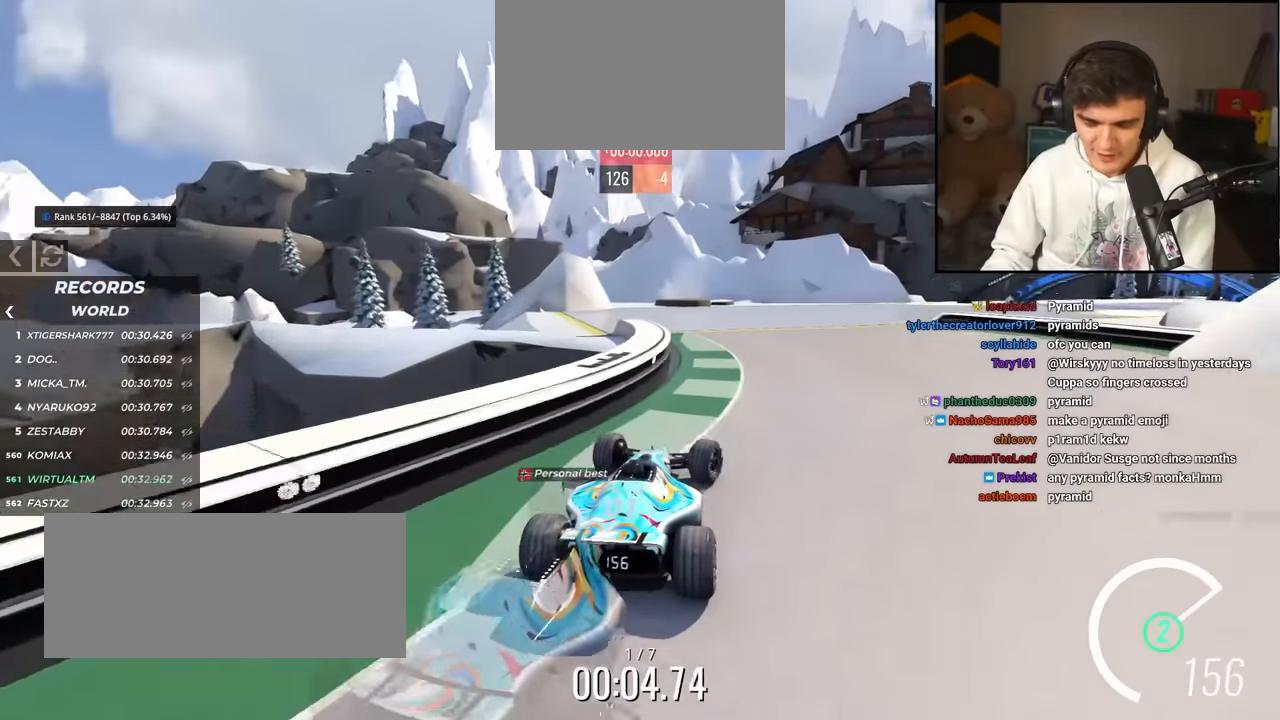
Gameplay with keyboard; each line is a JSON object with the keys held at the frame after it. "events" lists presses ("down") and releases ("up") of "brake", "down", "left", "right" and "up" between this image and that frame as [ms after this image, input, new state], when the widget could be followed in between. No other keys are recorded. Mouse input is not recorded. Key names are as the overlay labels them; some are game actions (e.g. jump) rather than physical keys.
{"keys": ["right", "up"], "events": [[200, "right", "down"], [333, "right", "up"], [483, "right", "down"]]}
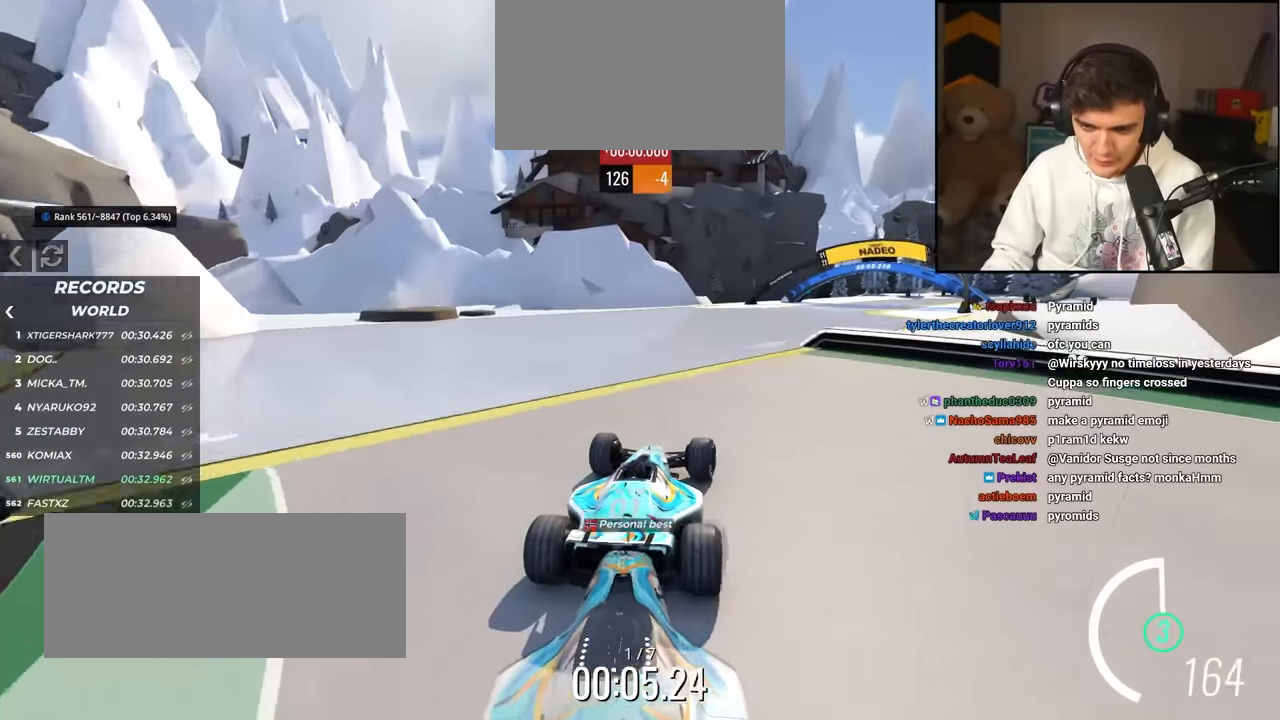
{"keys": ["right", "up"], "events": [[117, "right", "up"], [217, "right", "down"]]}
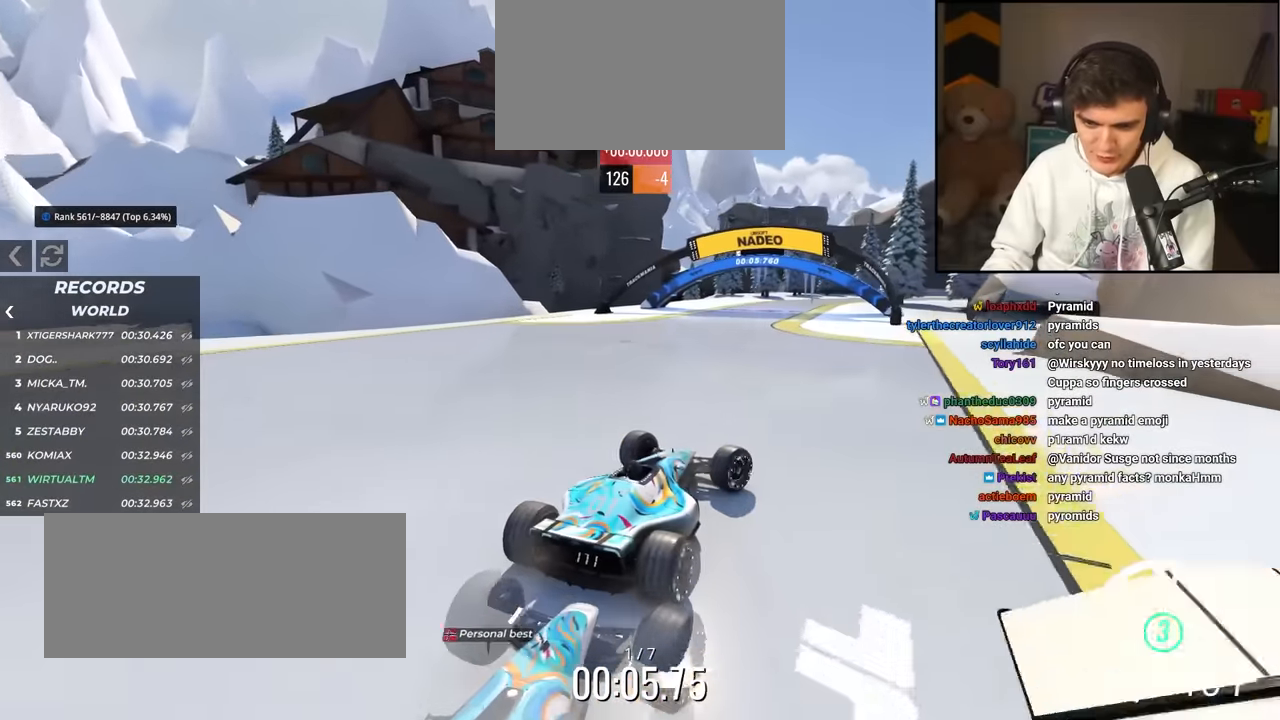
{"keys": ["left", "up"], "events": [[183, "right", "up"], [283, "left", "down"]]}
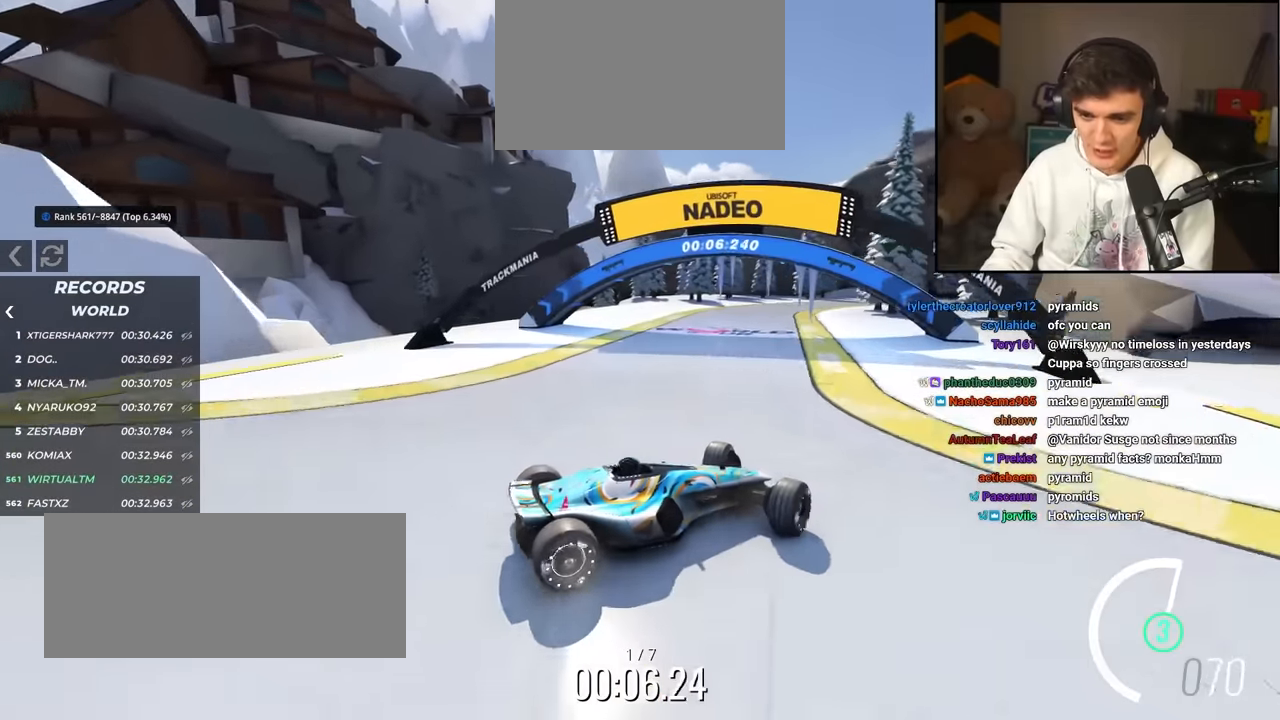
{"keys": ["brake", "left", "up"], "events": [[483, "brake", "down"]]}
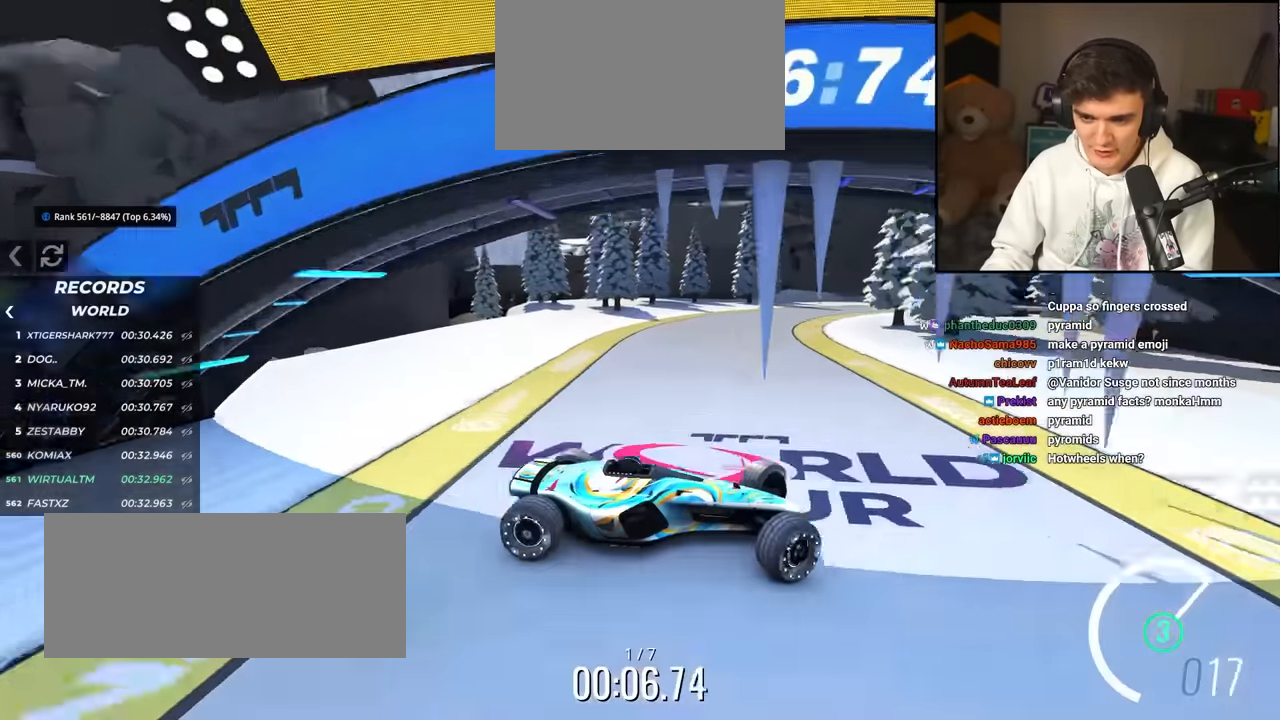
{"keys": ["left", "up"], "events": [[33, "brake", "up"]]}
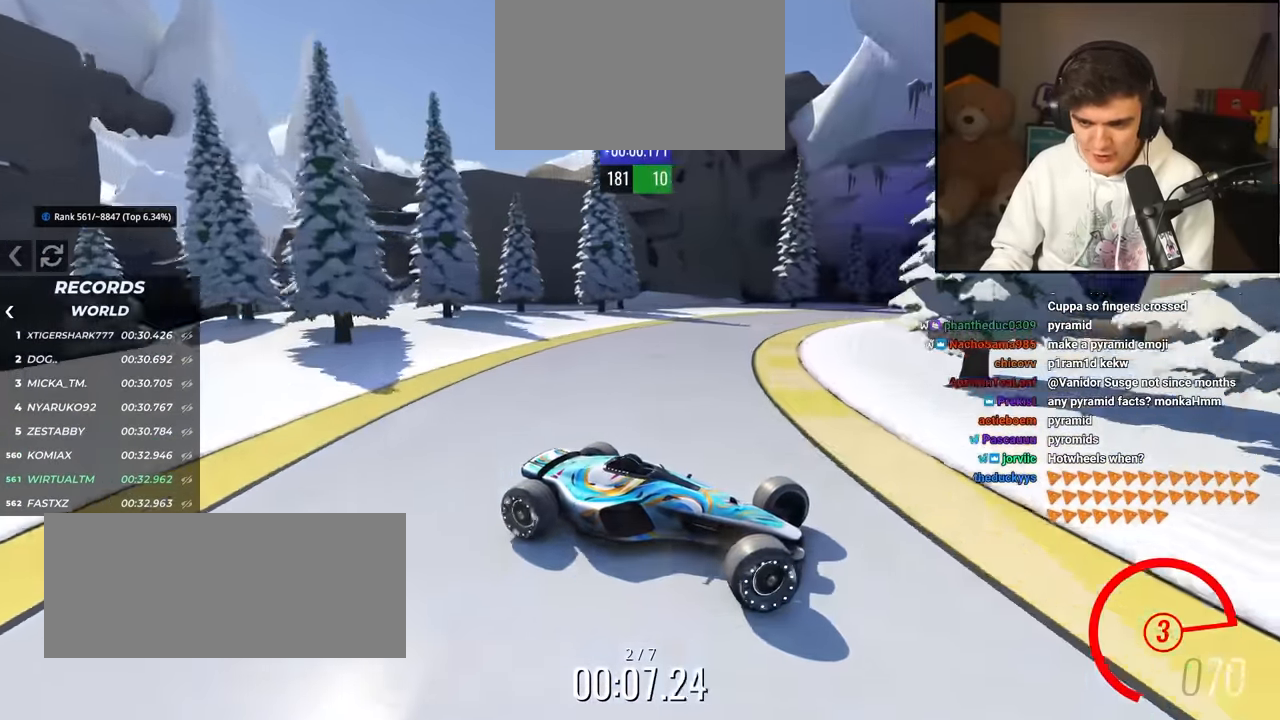
{"keys": ["left", "up"], "events": []}
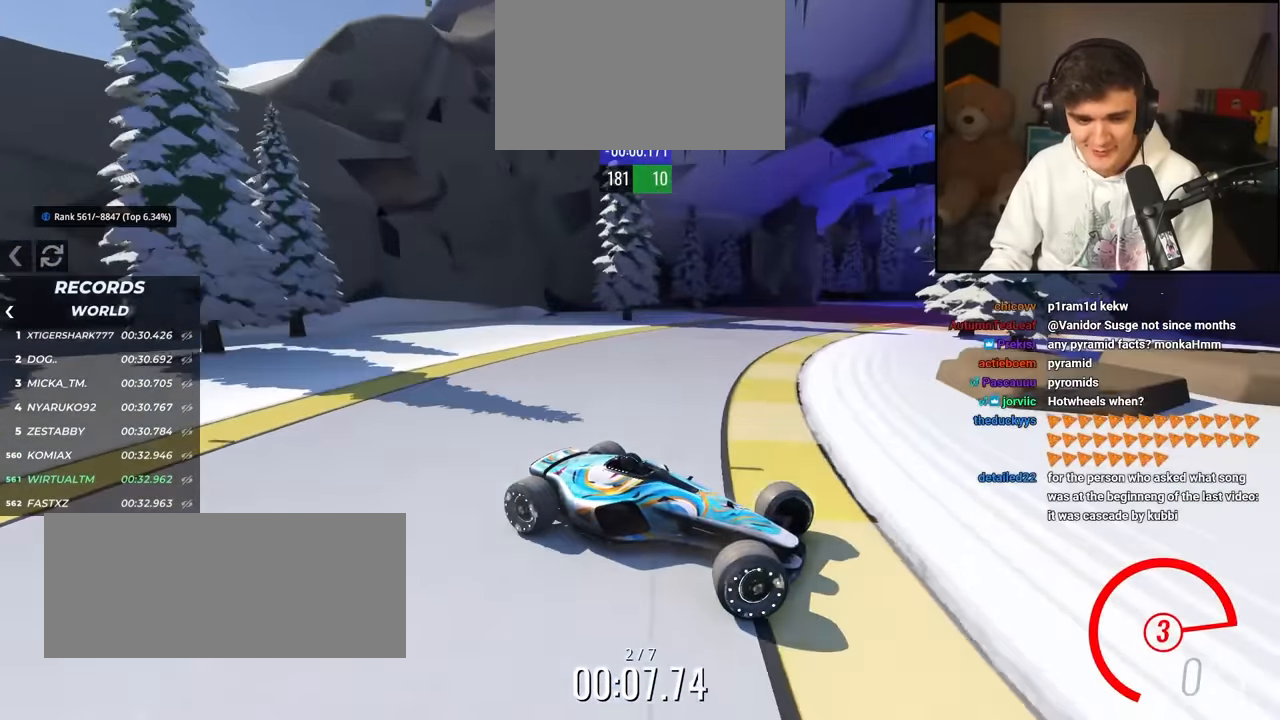
{"keys": ["left", "up"], "events": []}
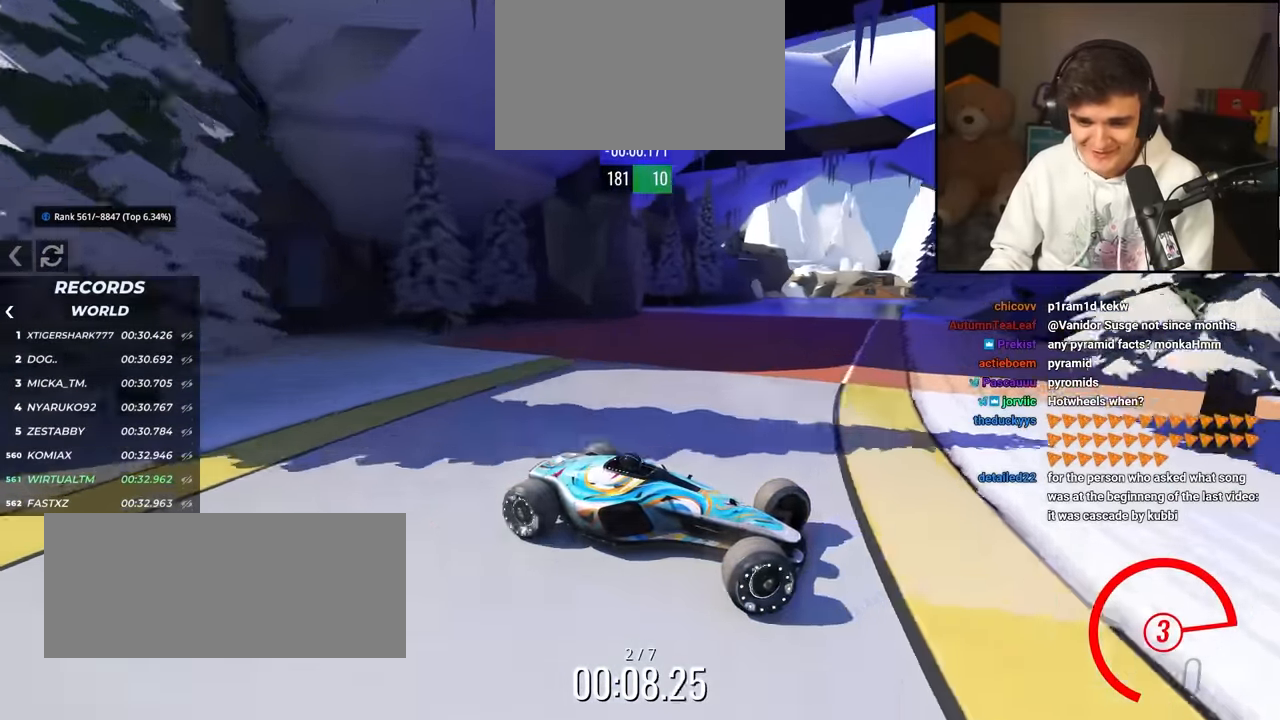
{"keys": ["left", "up"], "events": [[117, "up", "up"], [217, "up", "down"], [317, "up", "up"], [400, "up", "down"]]}
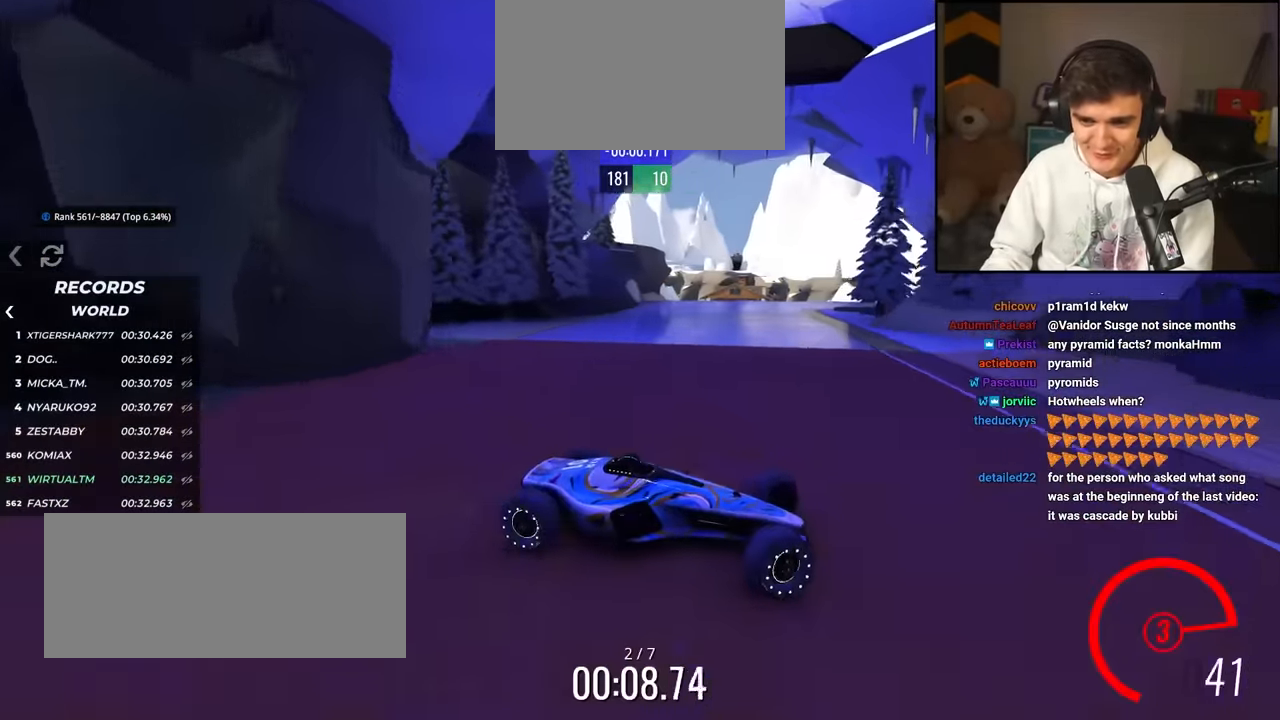
{"keys": ["left", "up"], "events": []}
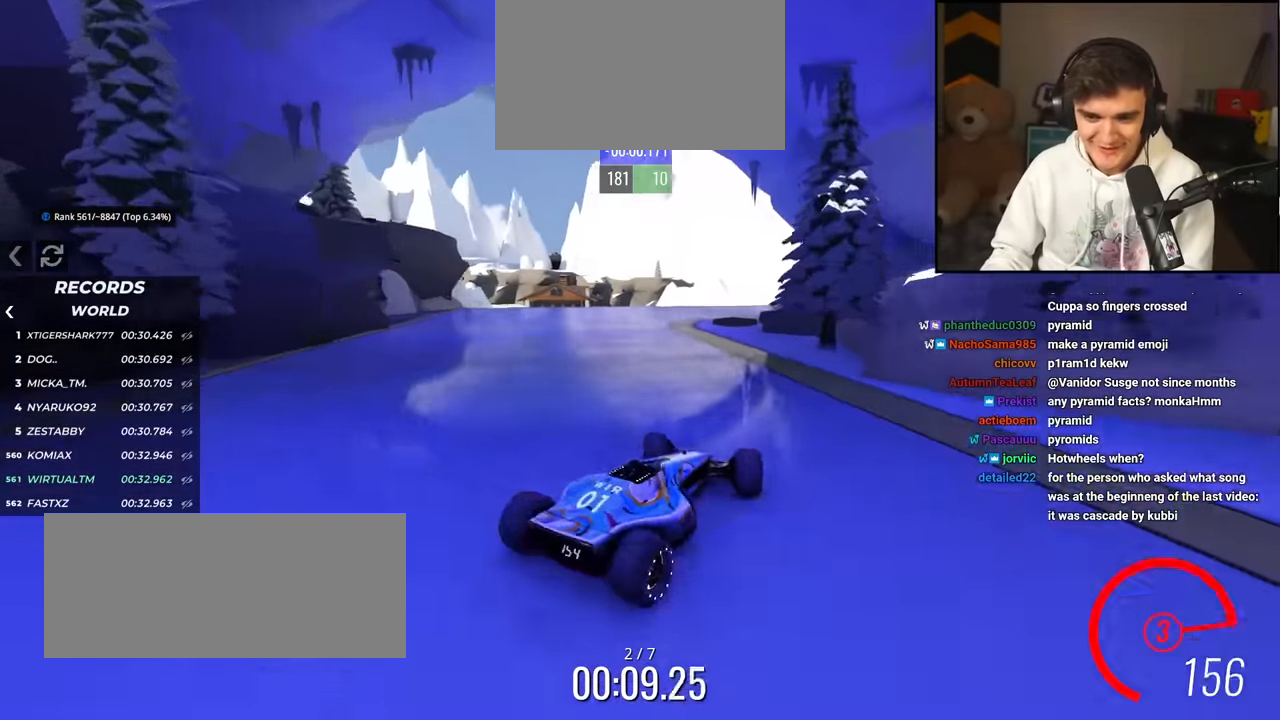
{"keys": ["right", "up"], "events": [[350, "left", "up"], [433, "right", "down"]]}
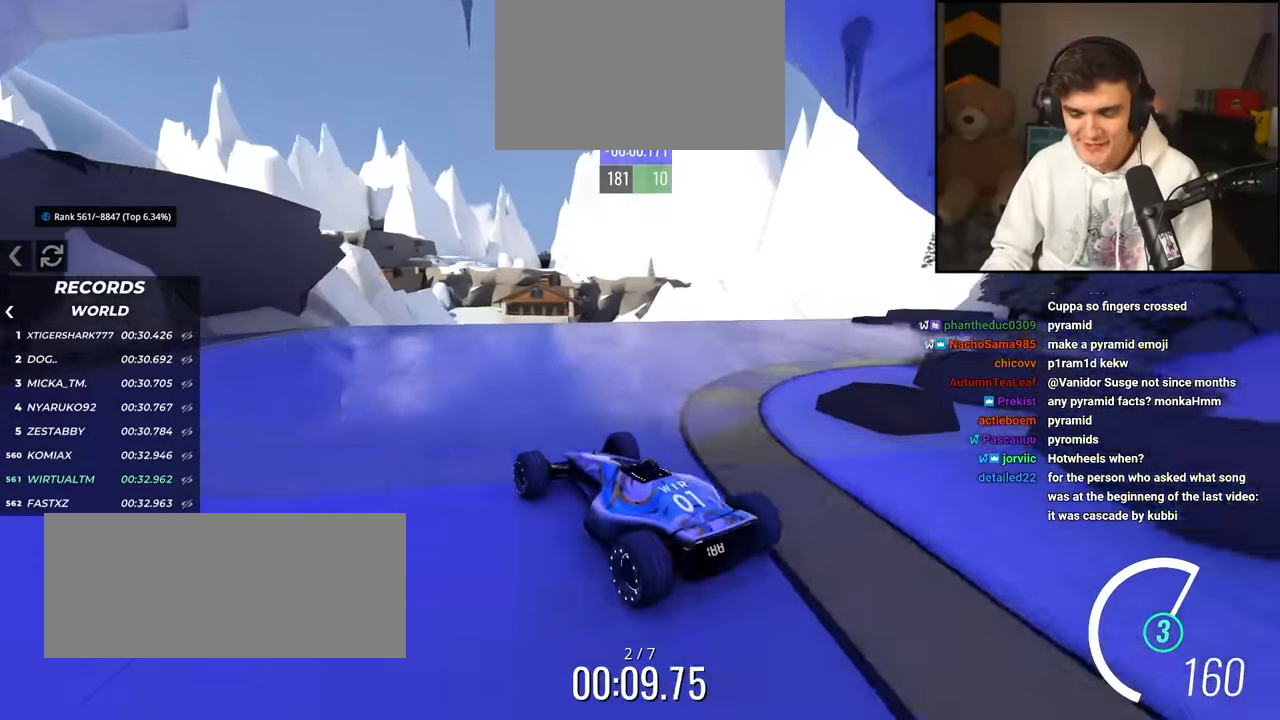
{"keys": ["right", "up"], "events": [[117, "right", "up"], [167, "right", "down"]]}
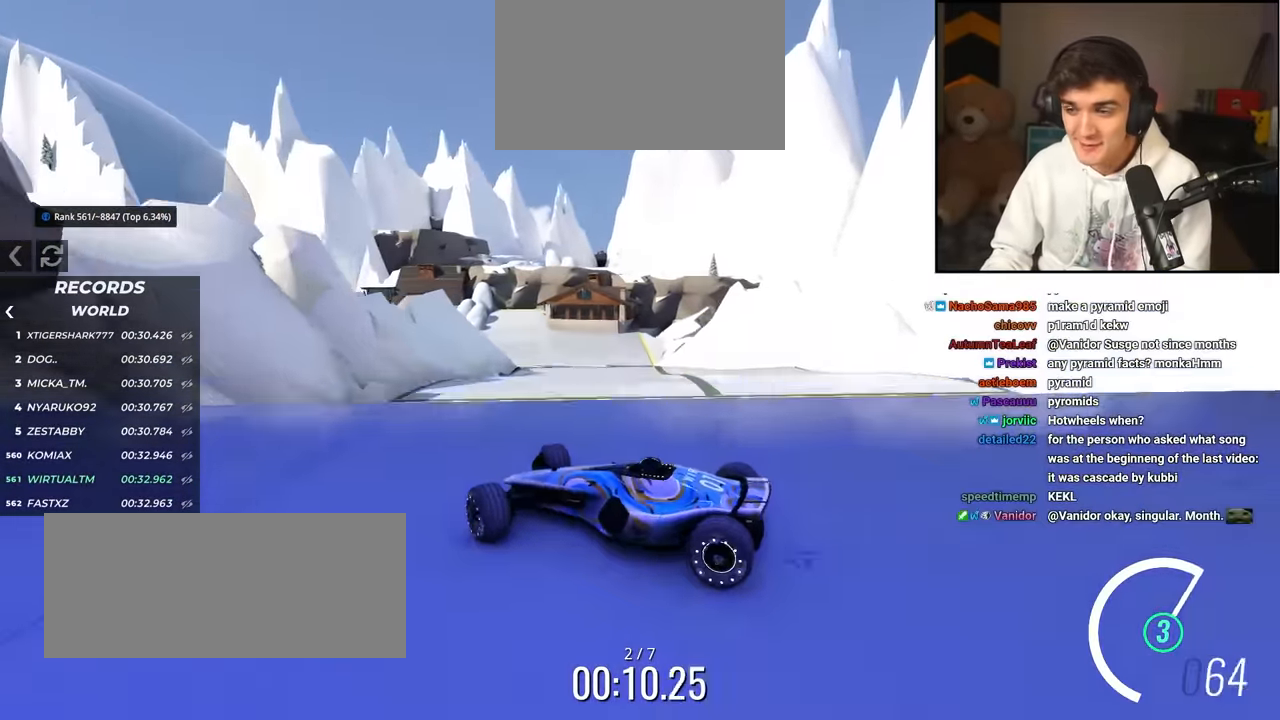
{"keys": ["right", "up"], "events": [[183, "brake", "down"], [283, "brake", "up"]]}
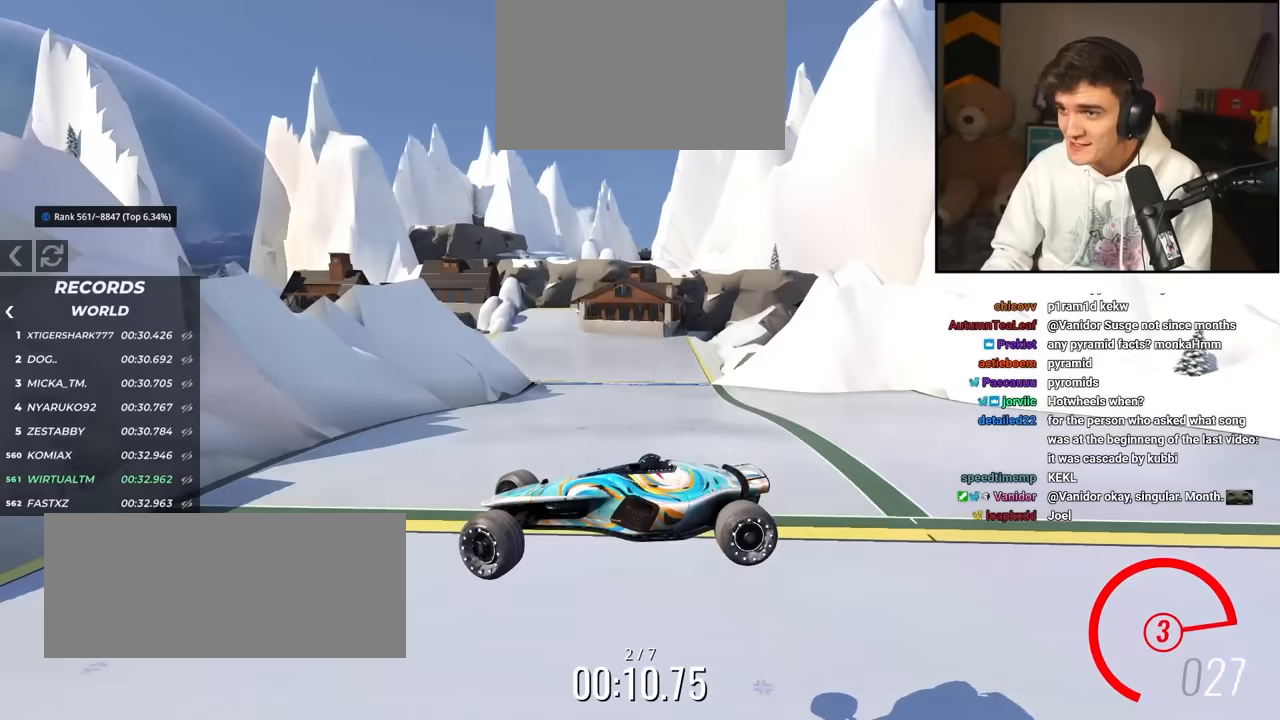
{"keys": ["right", "up"], "events": []}
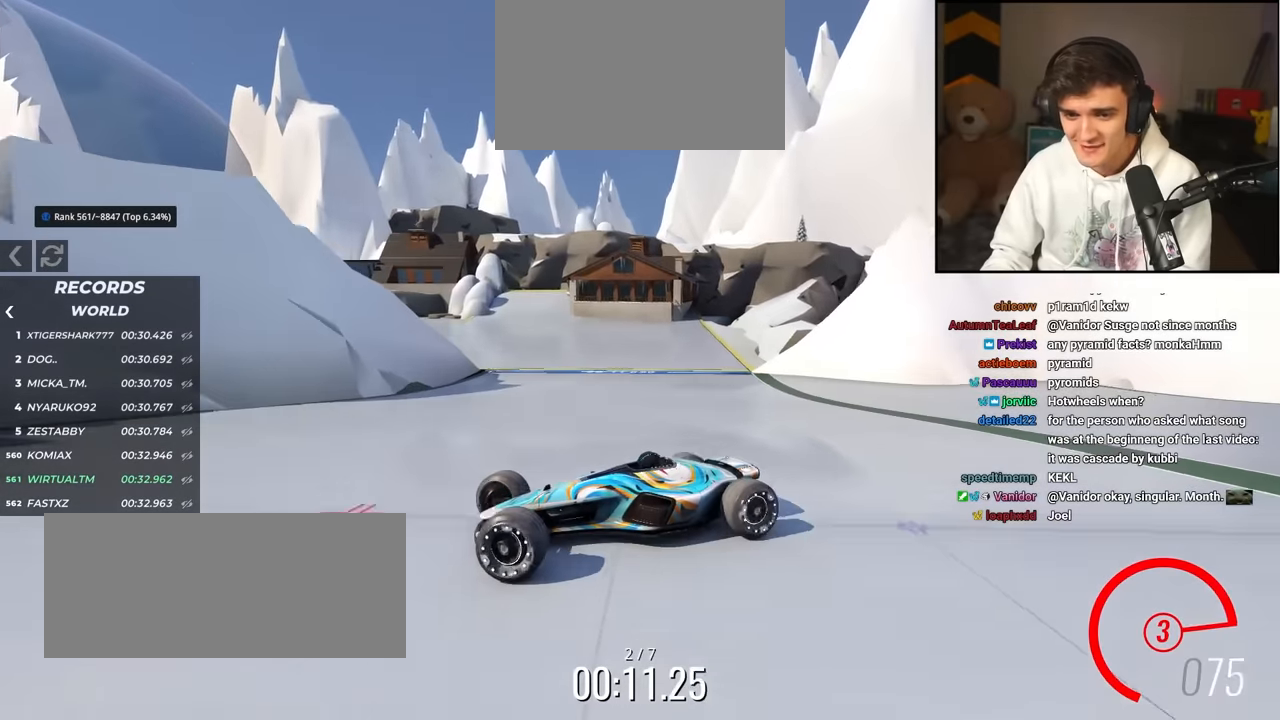
{"keys": ["brake", "right", "up"], "events": [[500, "brake", "down"]]}
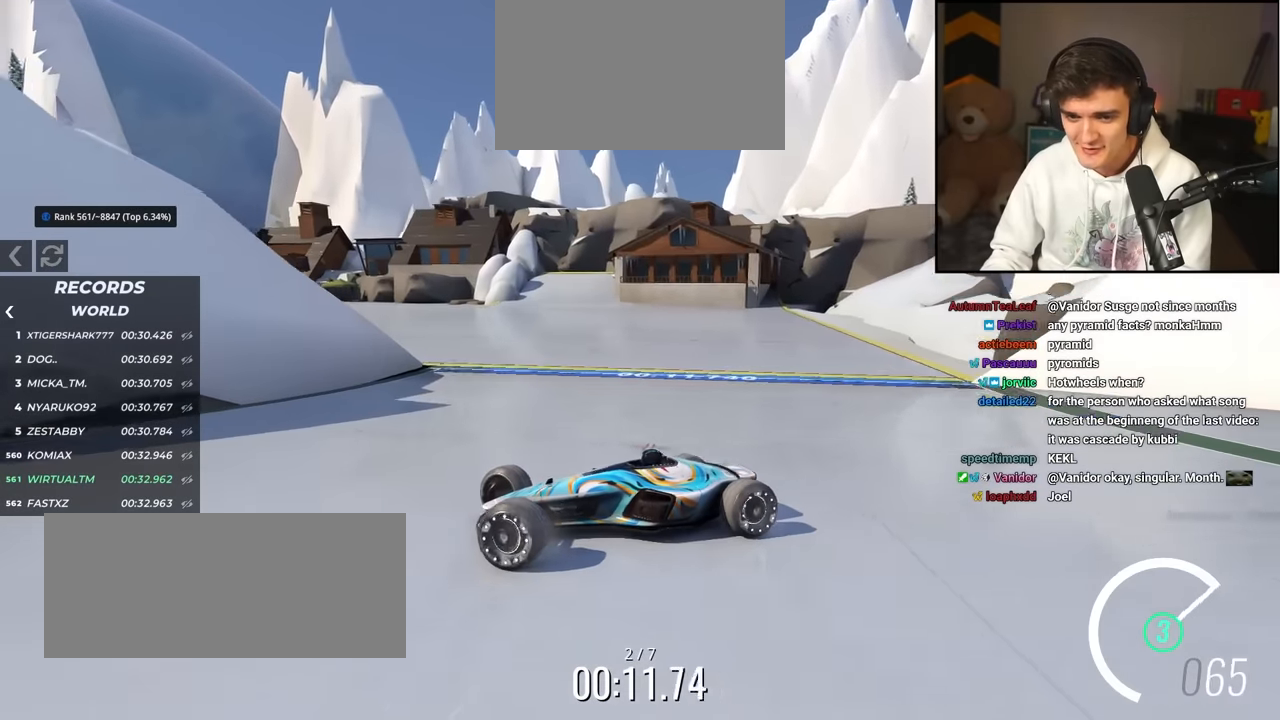
{"keys": ["right", "up"], "events": [[83, "brake", "up"], [417, "brake", "down"], [467, "brake", "up"]]}
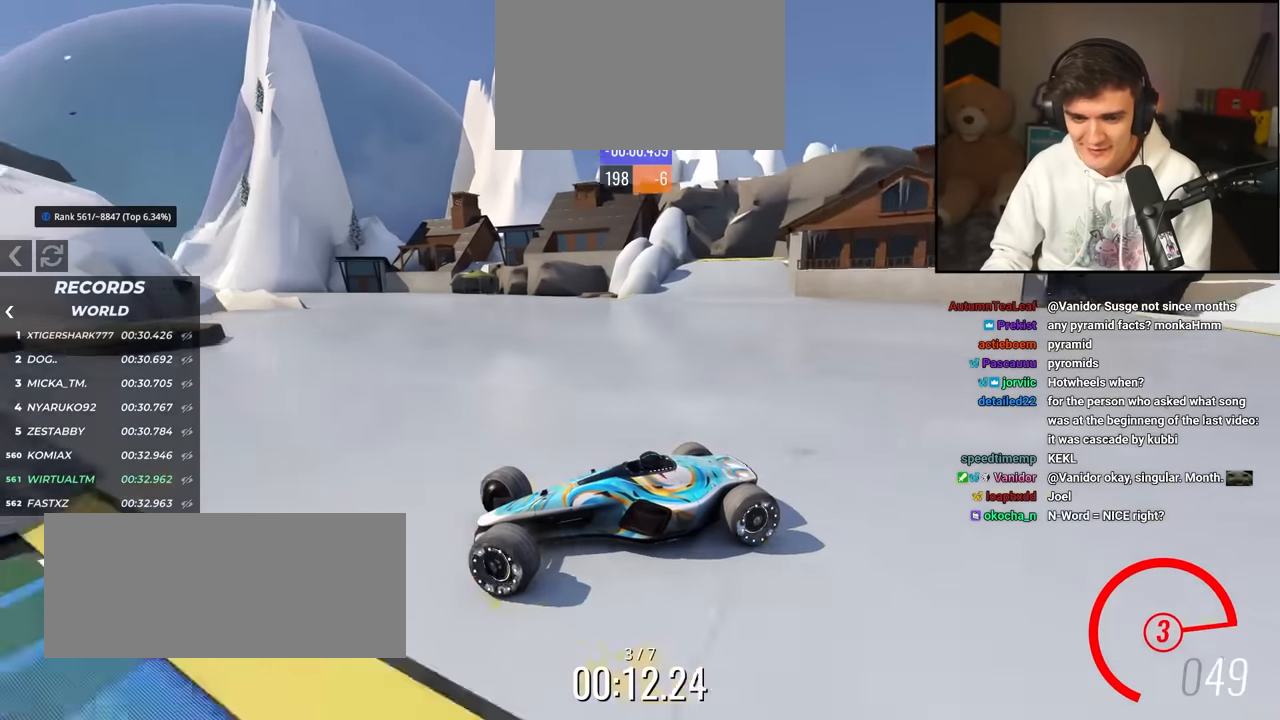
{"keys": ["right", "up"], "events": []}
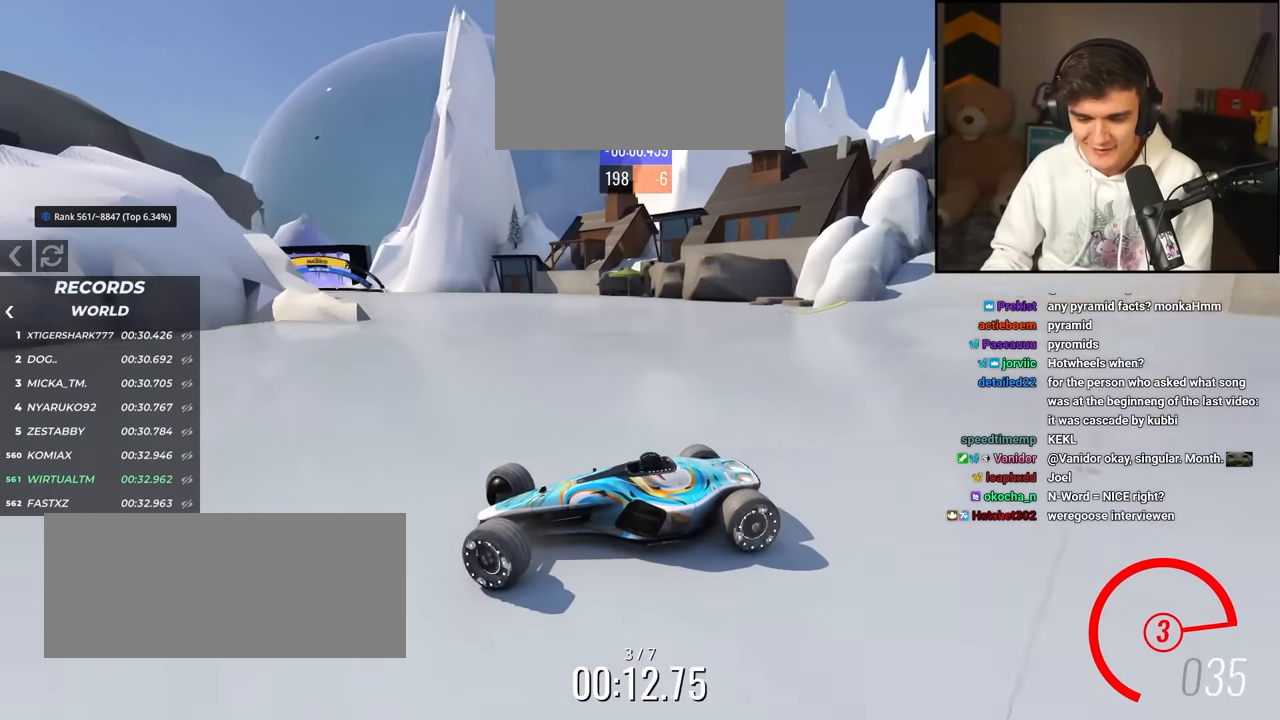
{"keys": ["right", "up"], "events": []}
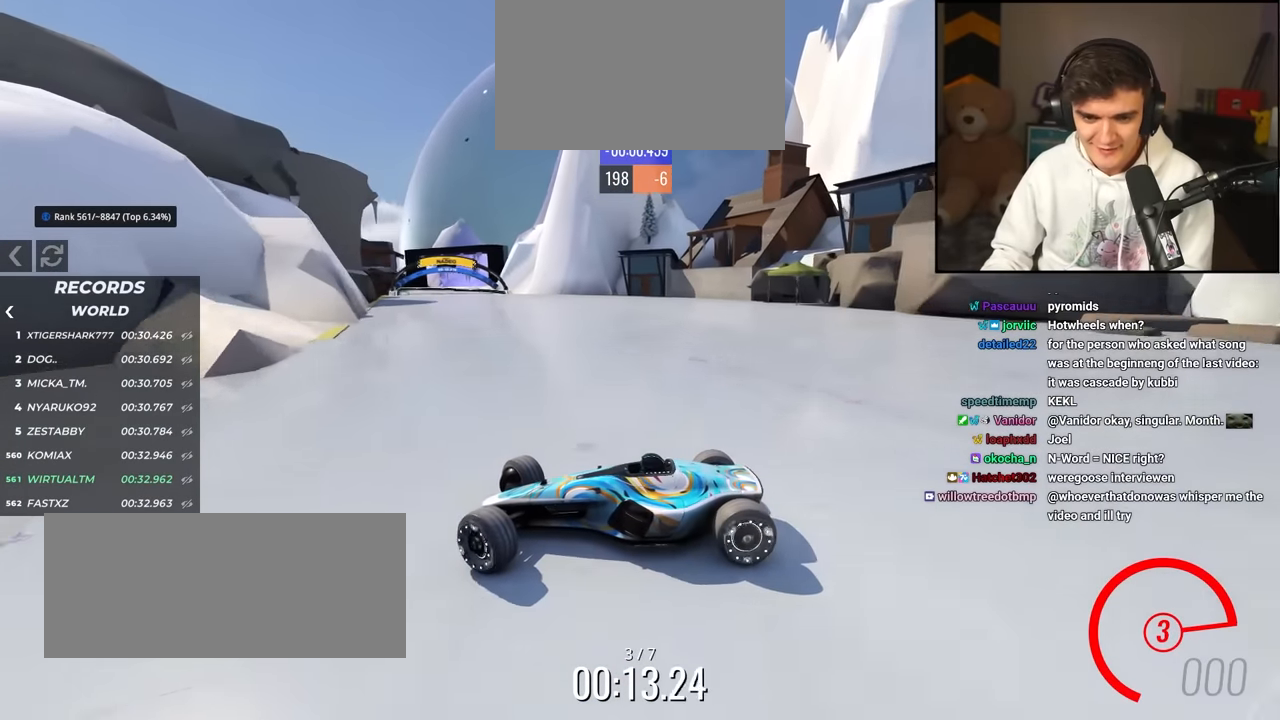
{"keys": ["right", "up"], "events": []}
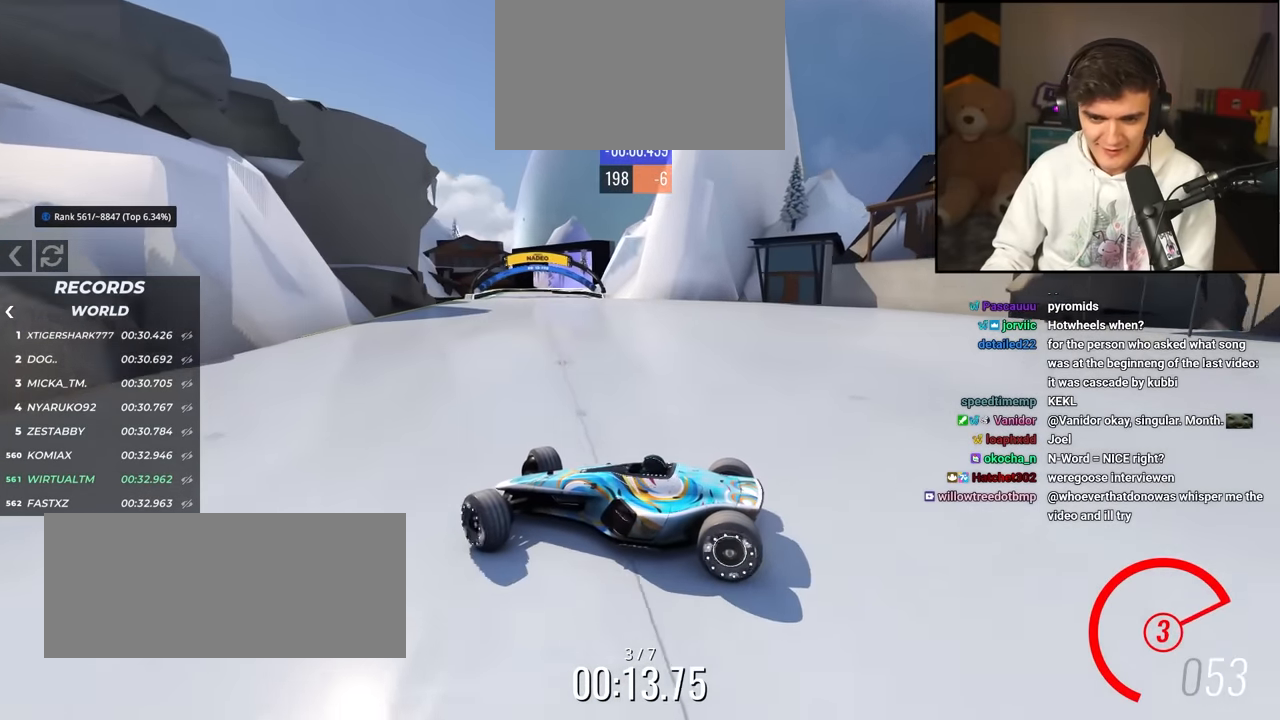
{"keys": ["right", "up"], "events": []}
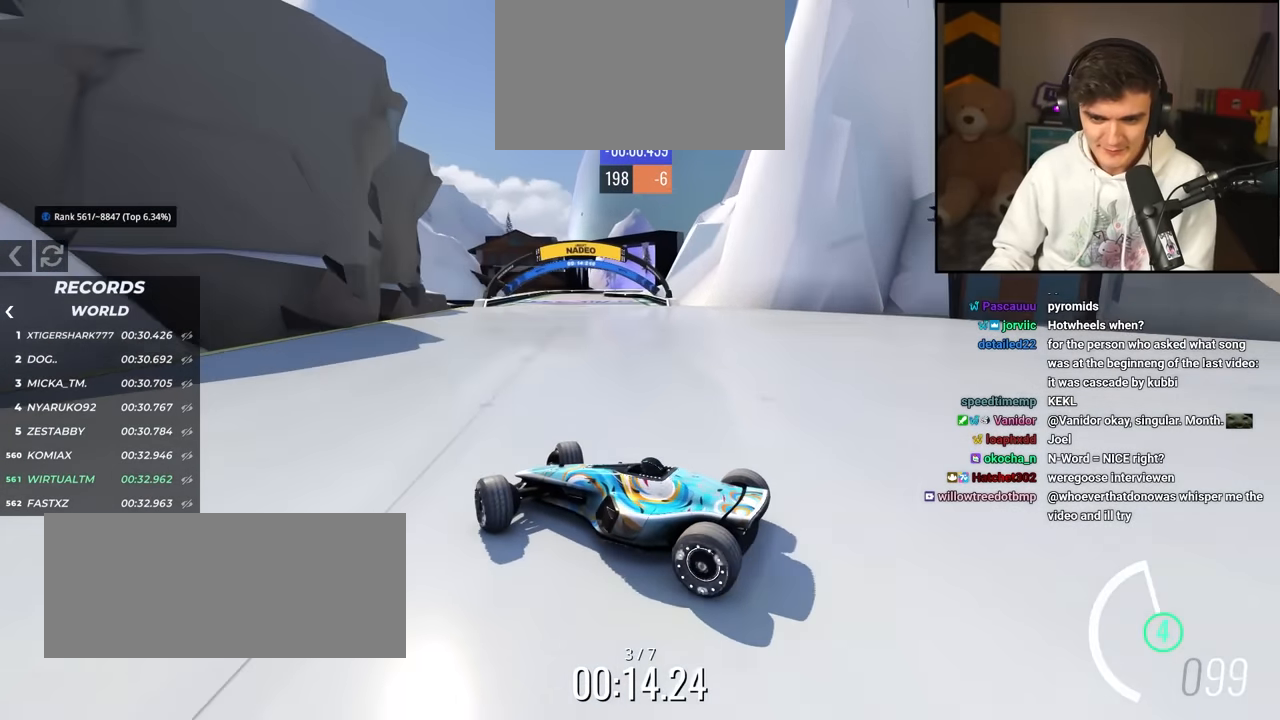
{"keys": ["right", "up"], "events": []}
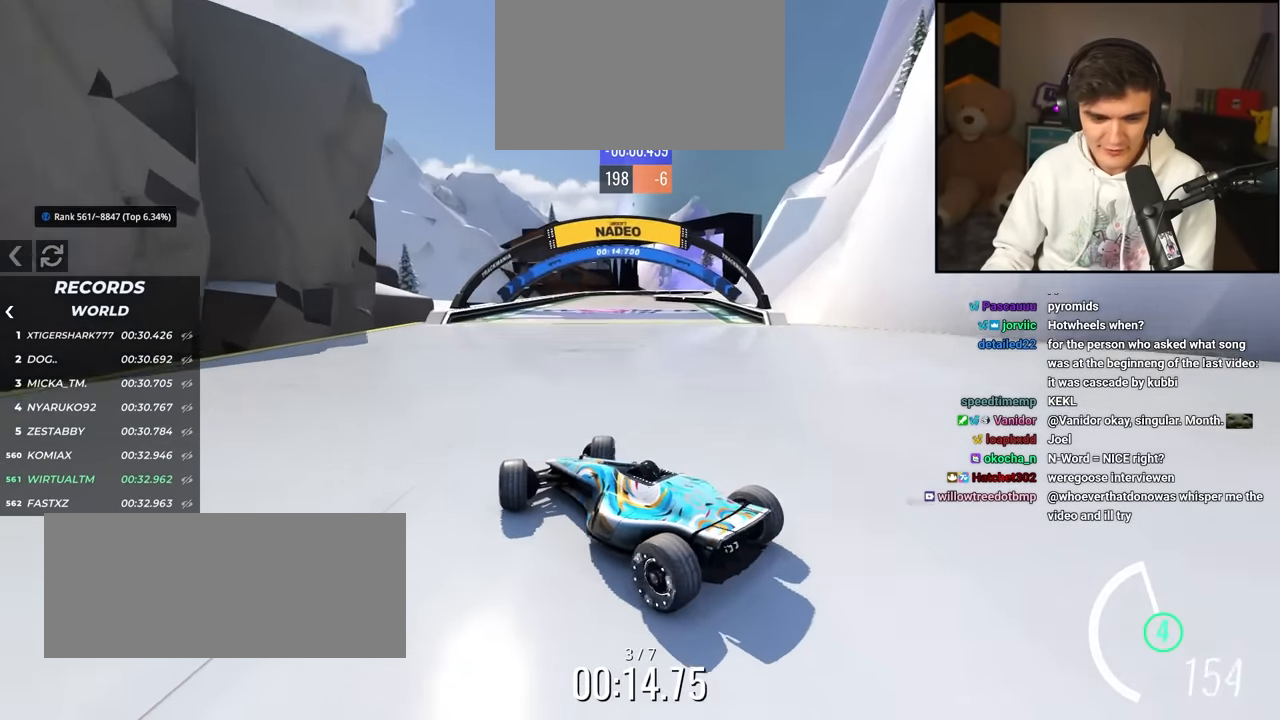
{"keys": ["up"], "events": [[233, "right", "up"]]}
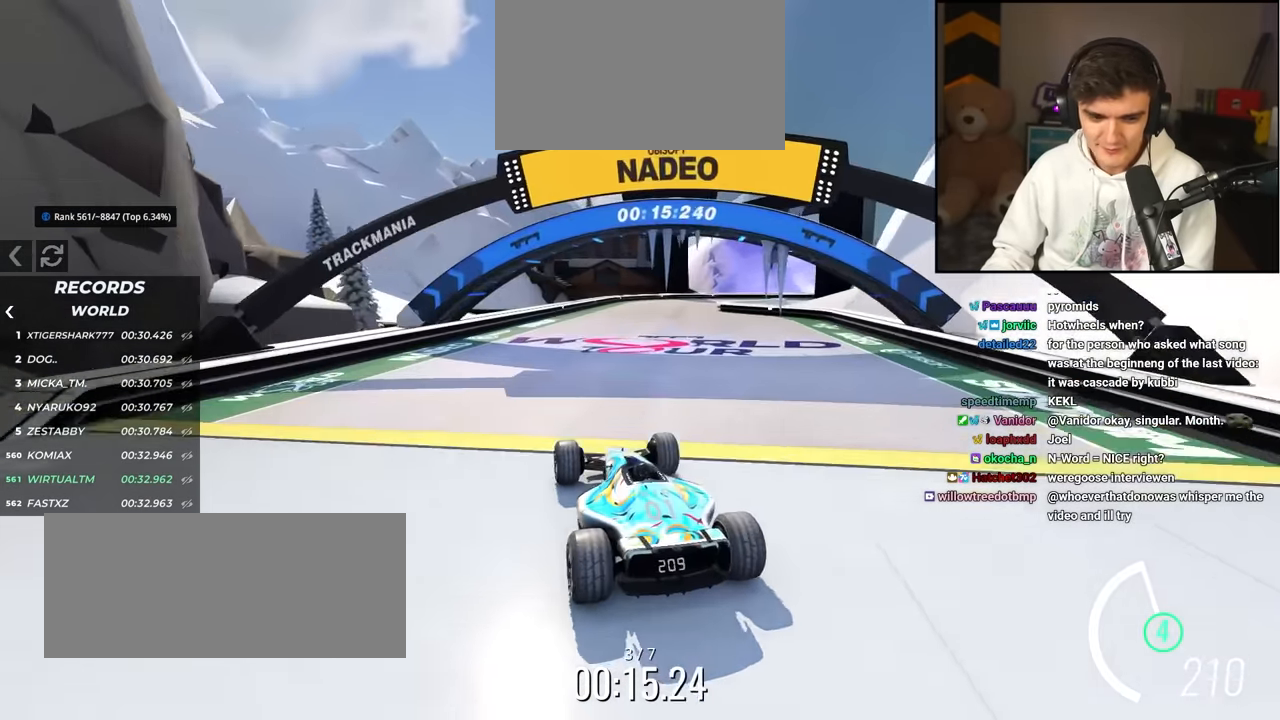
{"keys": ["up"], "events": [[283, "left", "down"], [383, "left", "up"]]}
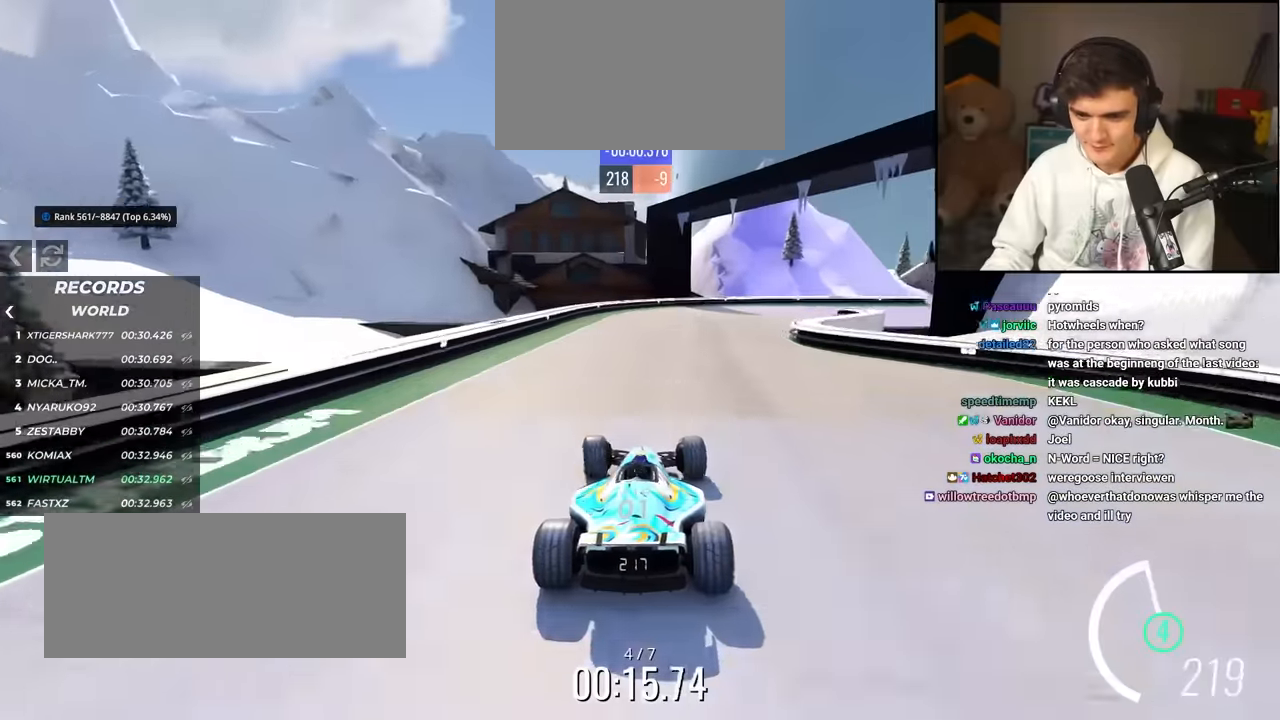
{"keys": ["right", "up"], "events": [[117, "right", "down"], [350, "right", "up"], [450, "right", "down"]]}
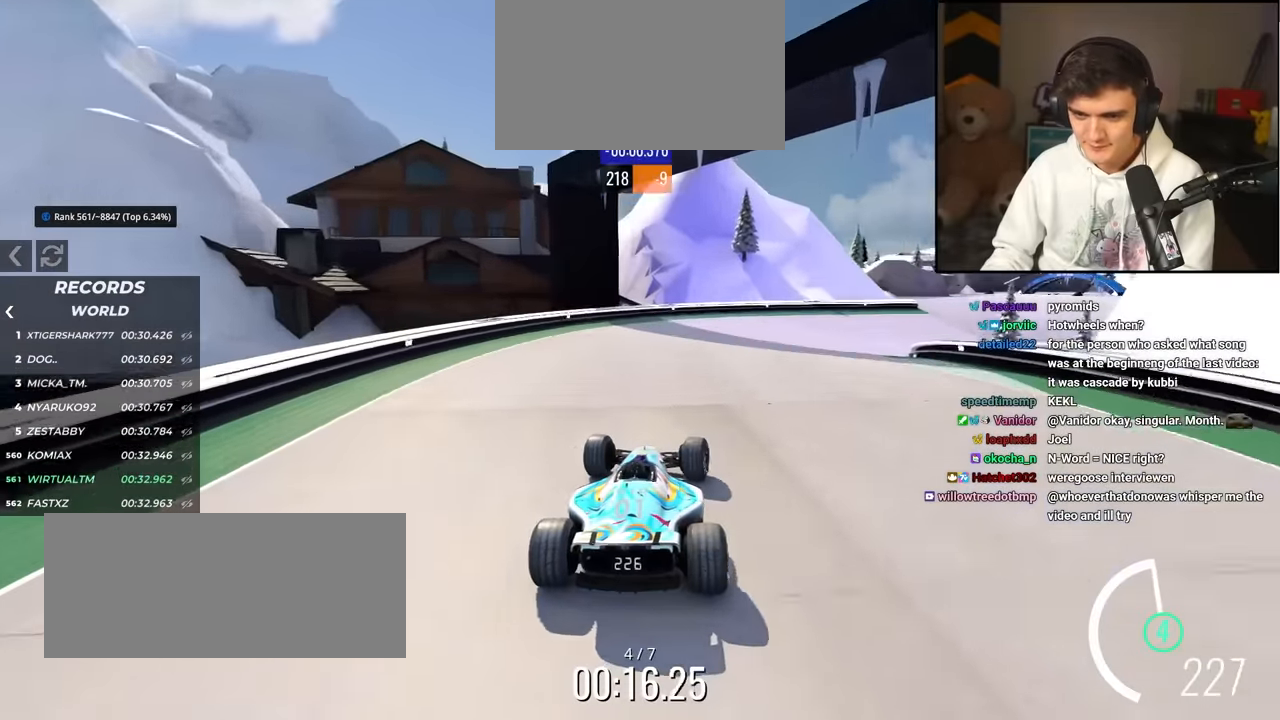
{"keys": ["up"], "events": [[183, "right", "up"], [283, "right", "down"], [417, "right", "up"]]}
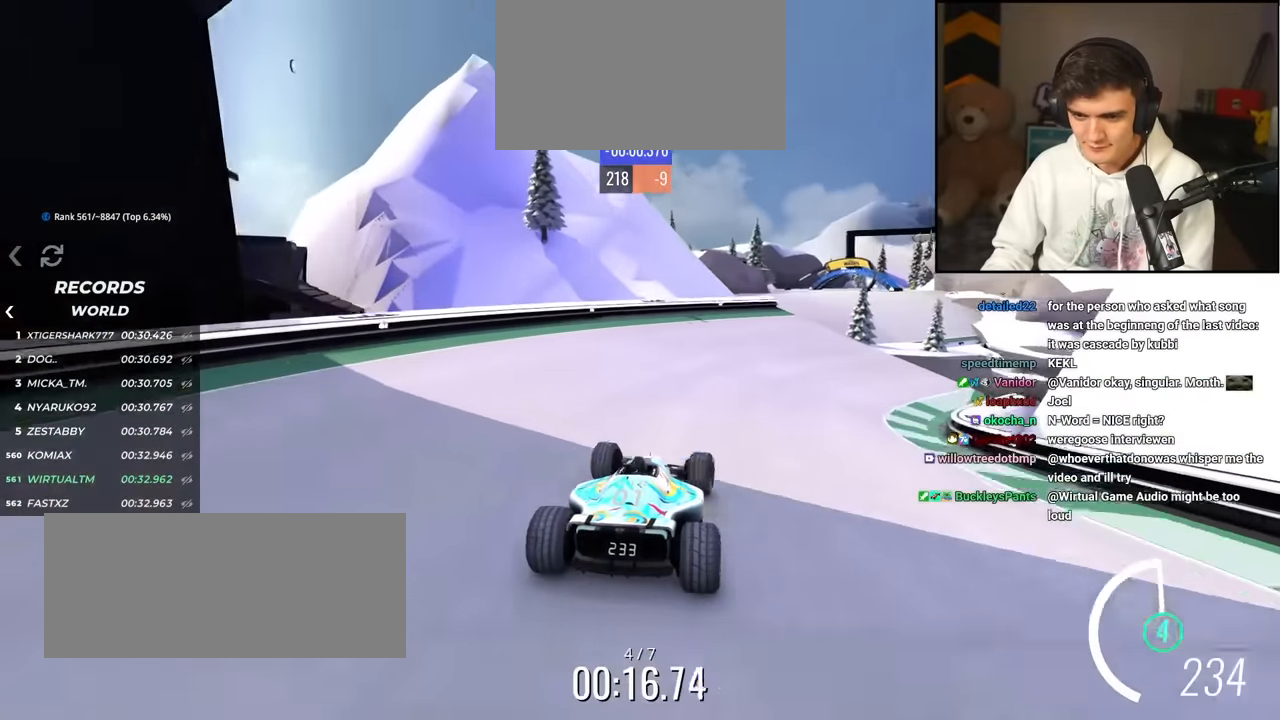
{"keys": ["up"], "events": [[17, "right", "down"], [150, "right", "up"], [250, "left", "down"], [483, "left", "up"]]}
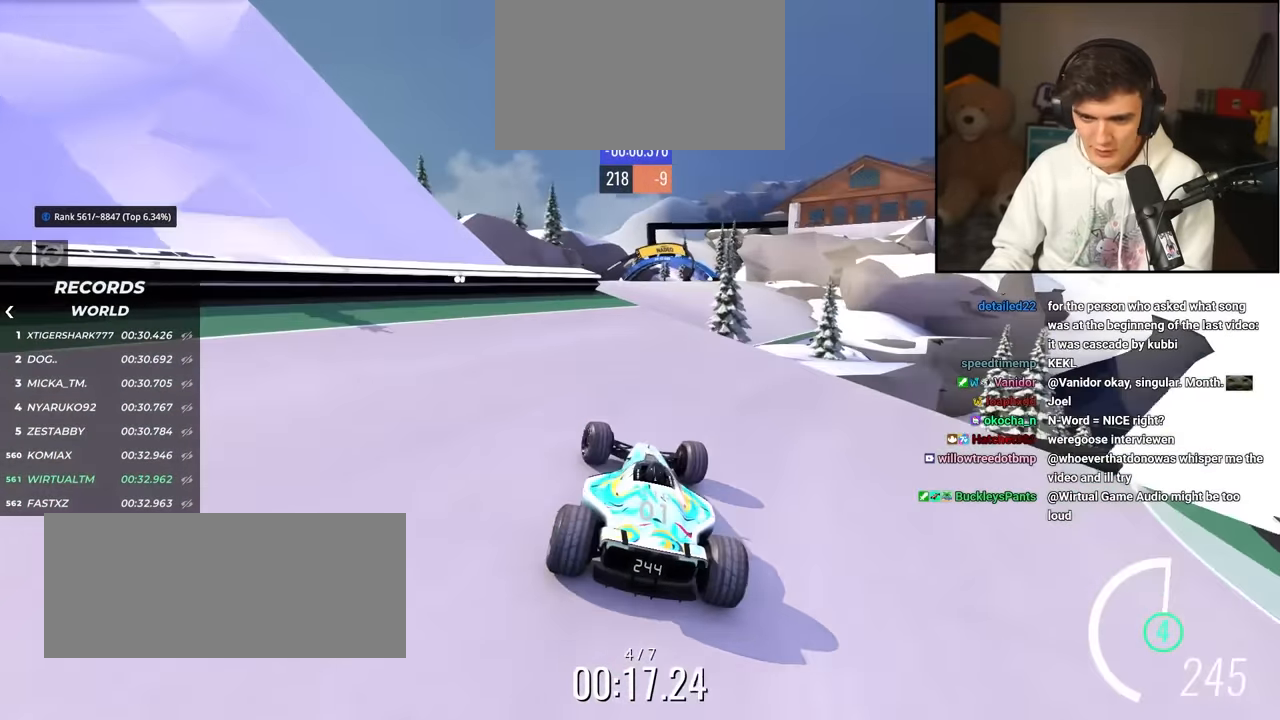
{"keys": ["up"], "events": [[67, "right", "down"], [217, "right", "up"]]}
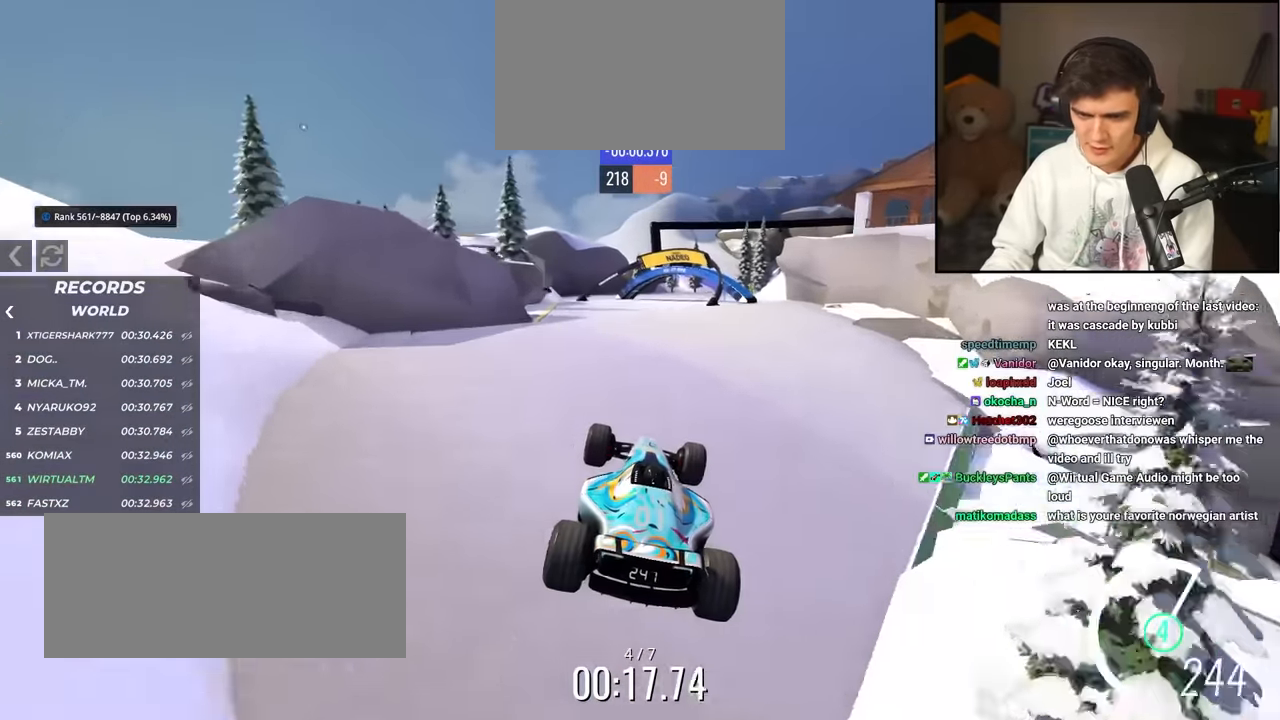
{"keys": ["up"], "events": [[50, "brake", "down"], [83, "brake", "up"]]}
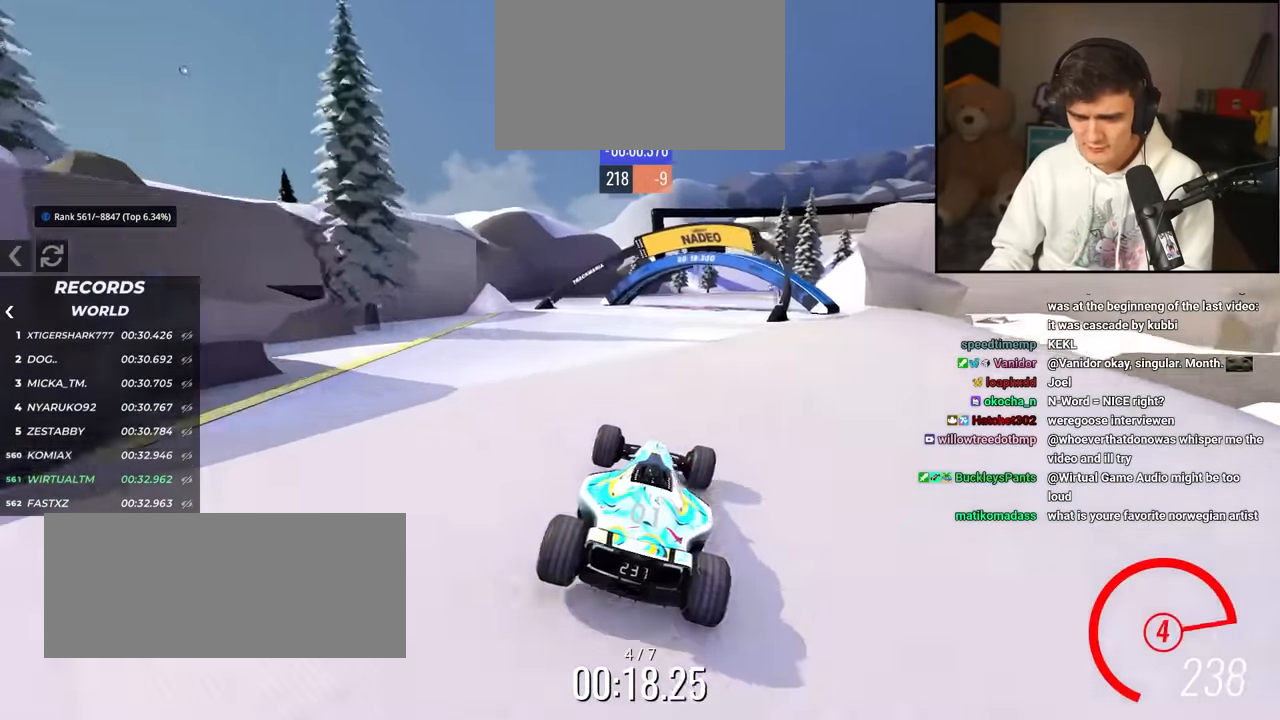
{"keys": ["right", "up"], "events": [[100, "right", "down"]]}
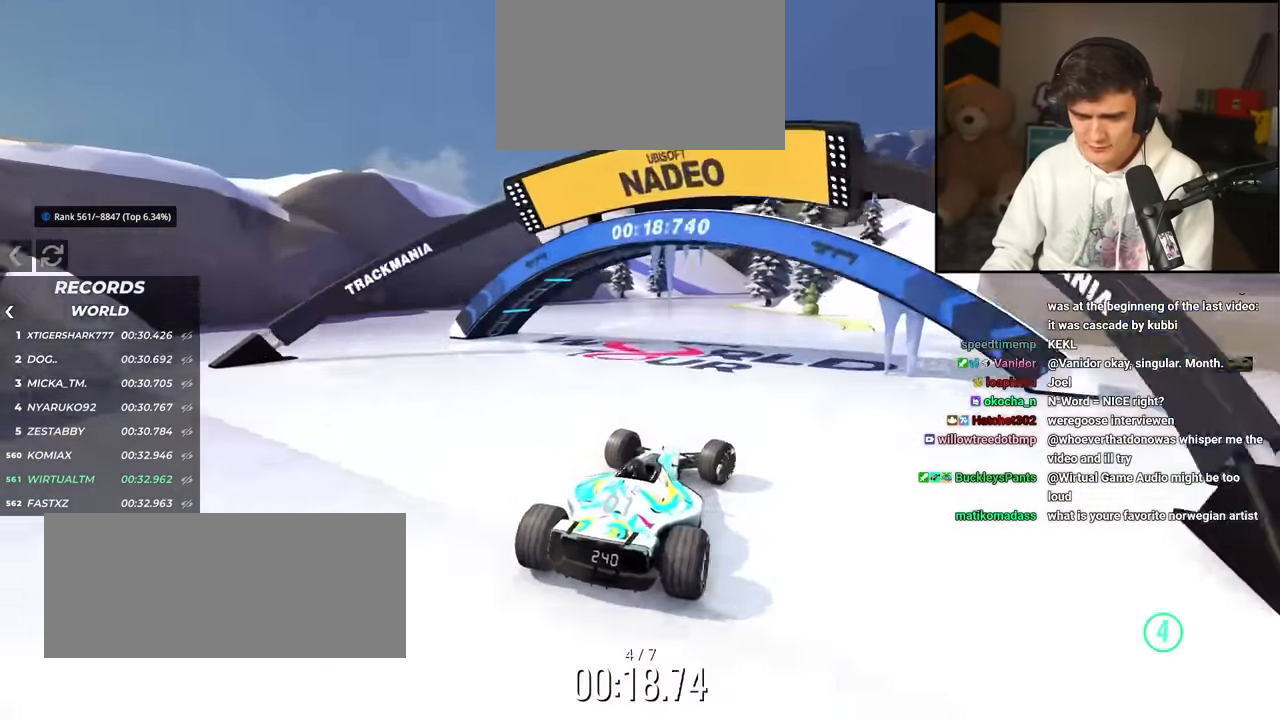
{"keys": ["left", "up"], "events": [[317, "right", "up"], [400, "left", "down"]]}